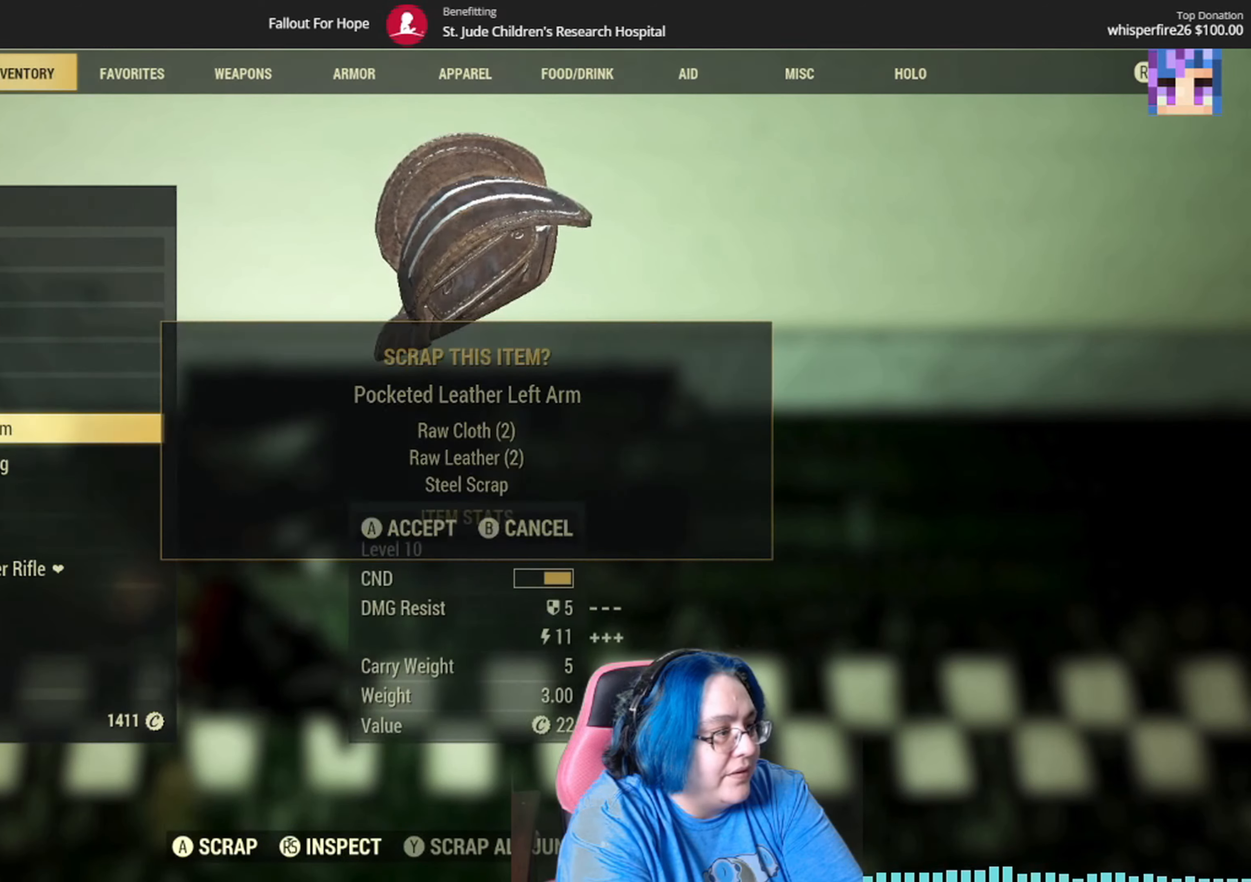
Gameplay with a controller (Xbox layout); each line is a JSON object with the inputs held at the frame after it. "events" lists button and stick changes between this image and that frame as [ms after this image, input, new state], when the widget could be followed in between. Not read: Y.
{"buttons": [], "left_stick": "center", "right_stick": "center", "events": [[367, "A", "down"], [500, "A", "up"]]}
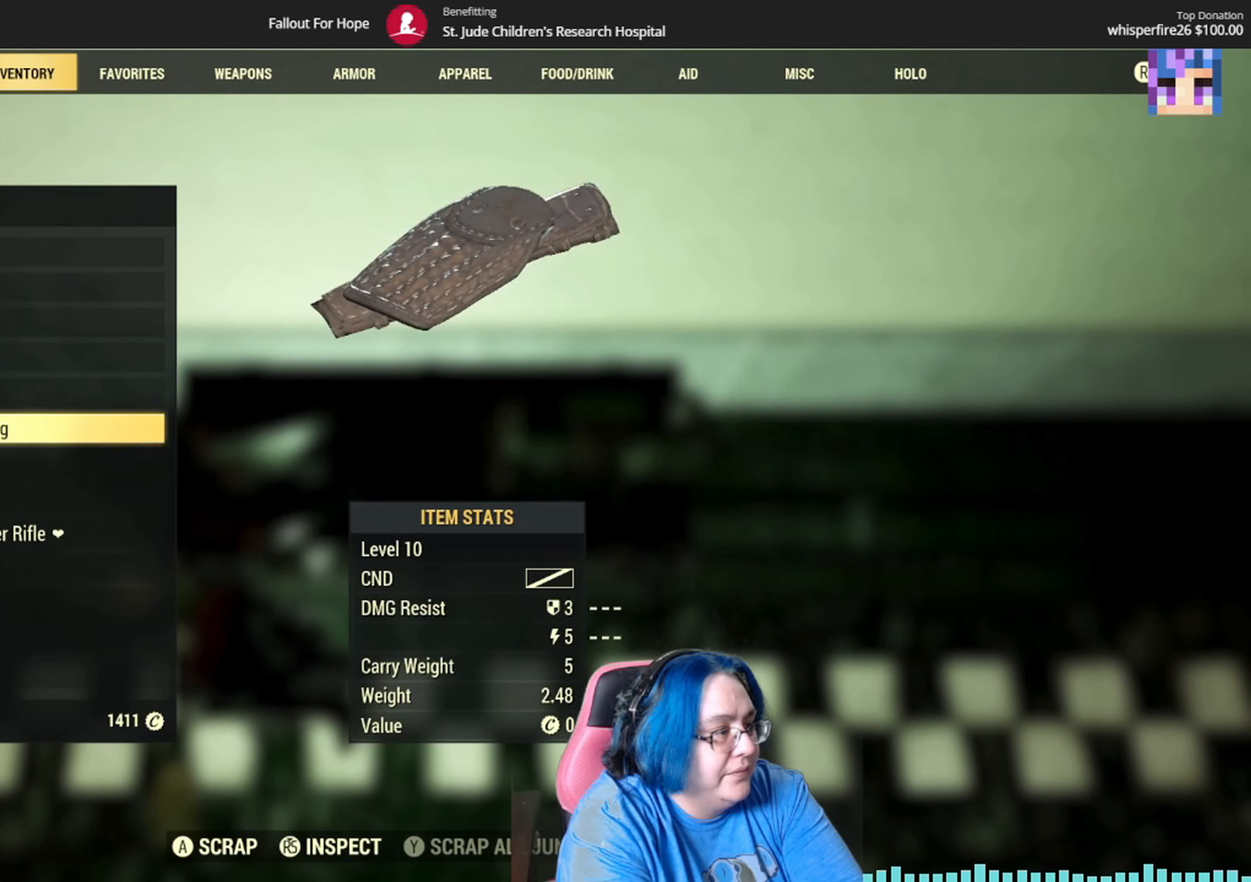
{"buttons": [], "left_stick": "center", "right_stick": "center", "events": [[234, "A", "down"], [367, "A", "up"]]}
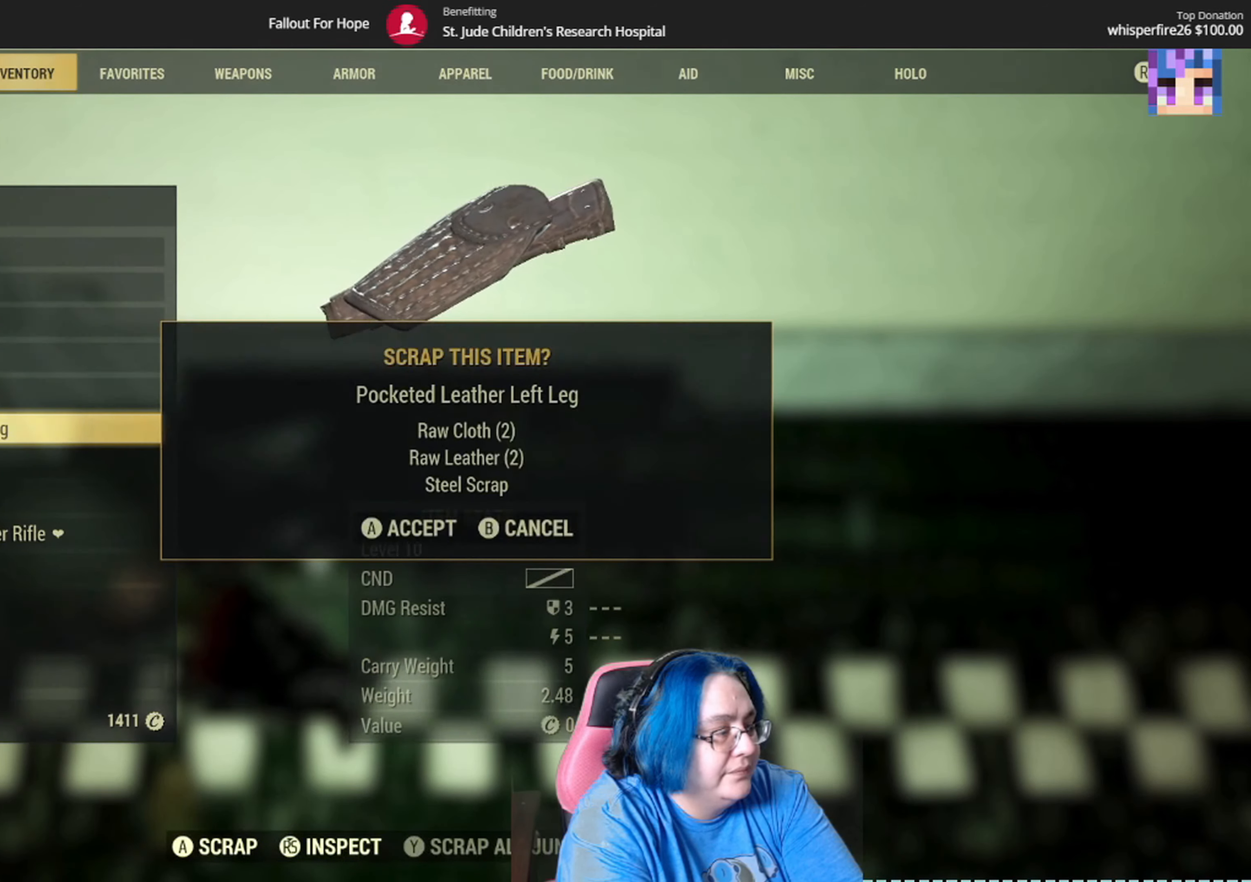
{"buttons": ["B"], "left_stick": "center", "right_stick": "center", "events": [[500, "B", "down"]]}
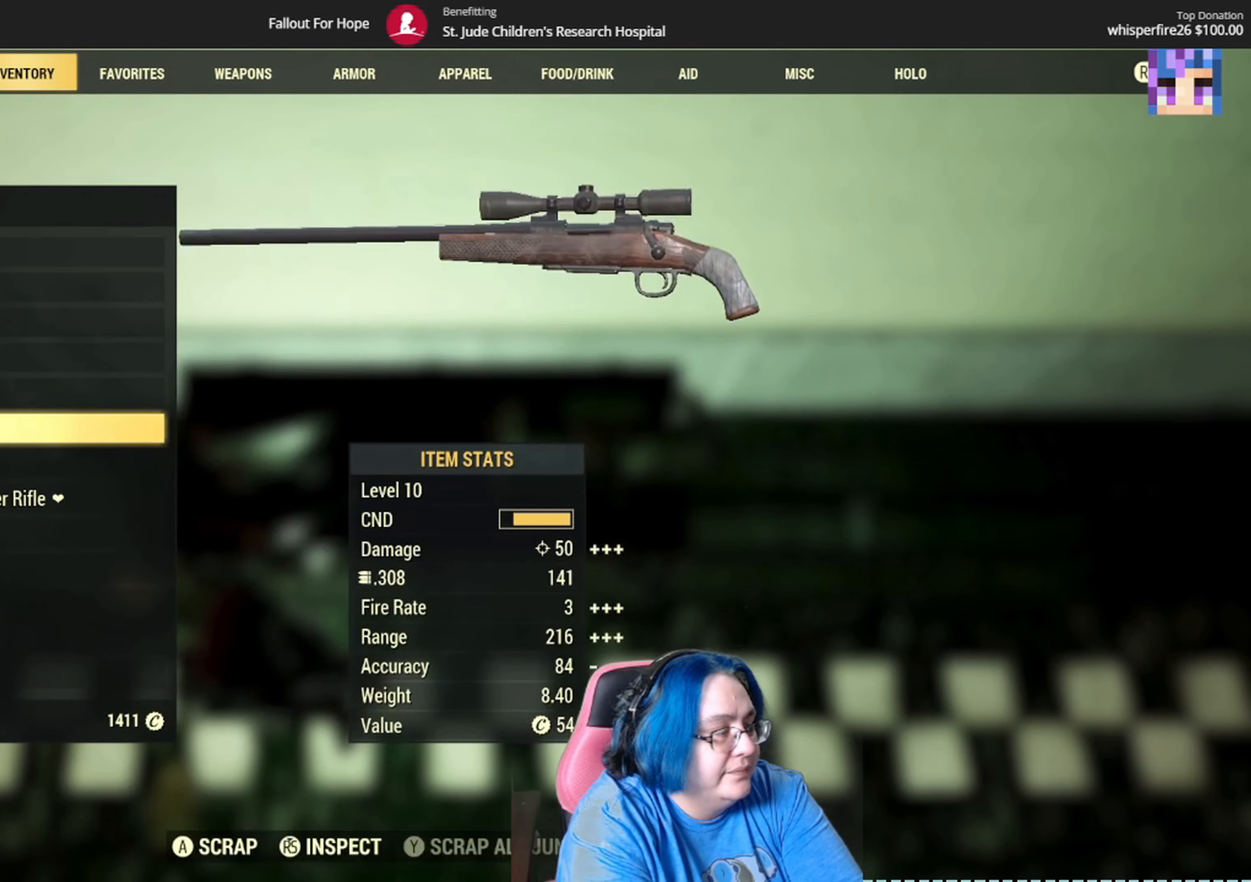
{"buttons": [], "left_stick": "center", "right_stick": "down", "events": [[100, "B", "up"], [434, "right_stick", "down"]]}
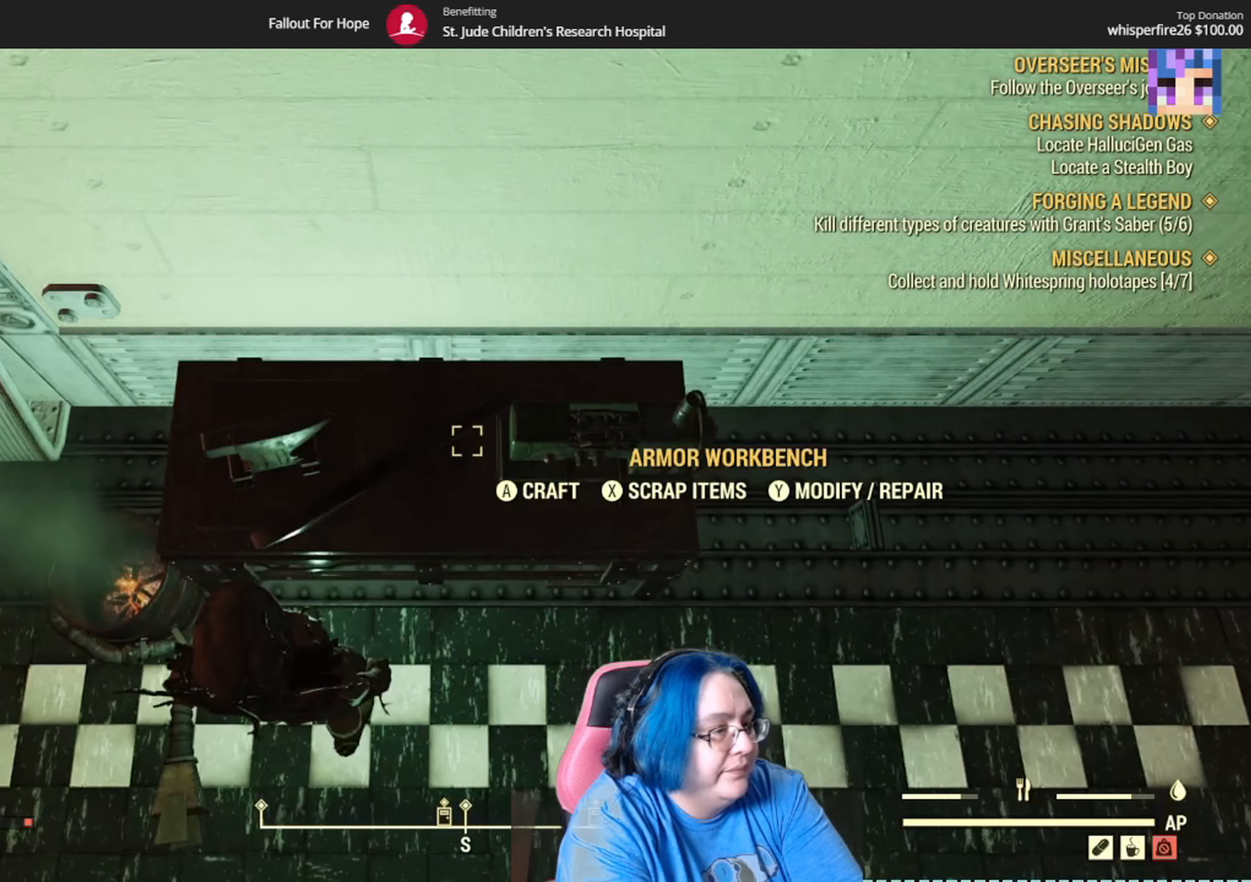
{"buttons": [], "left_stick": "center", "right_stick": "center", "events": [[100, "right_stick", "center"]]}
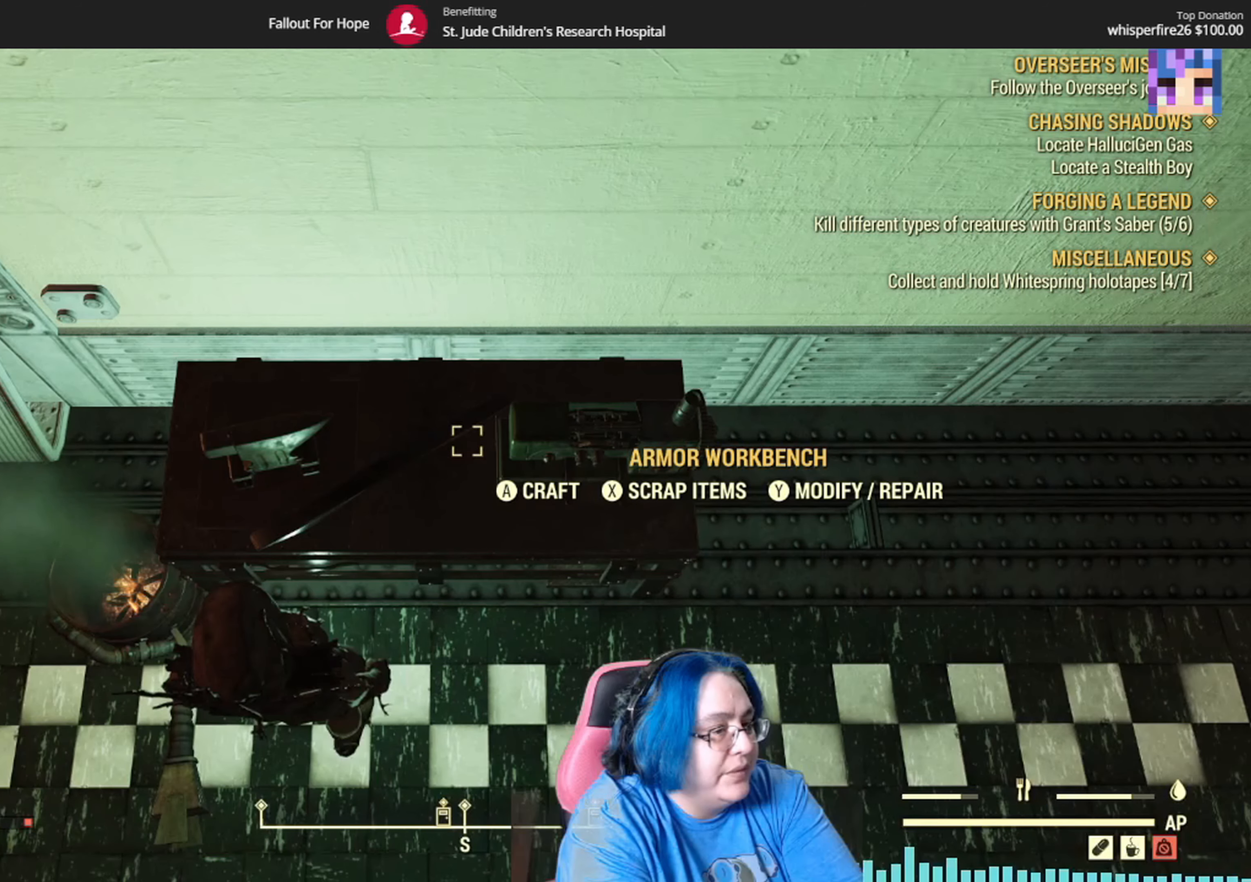
{"buttons": [], "left_stick": "center", "right_stick": "center", "events": []}
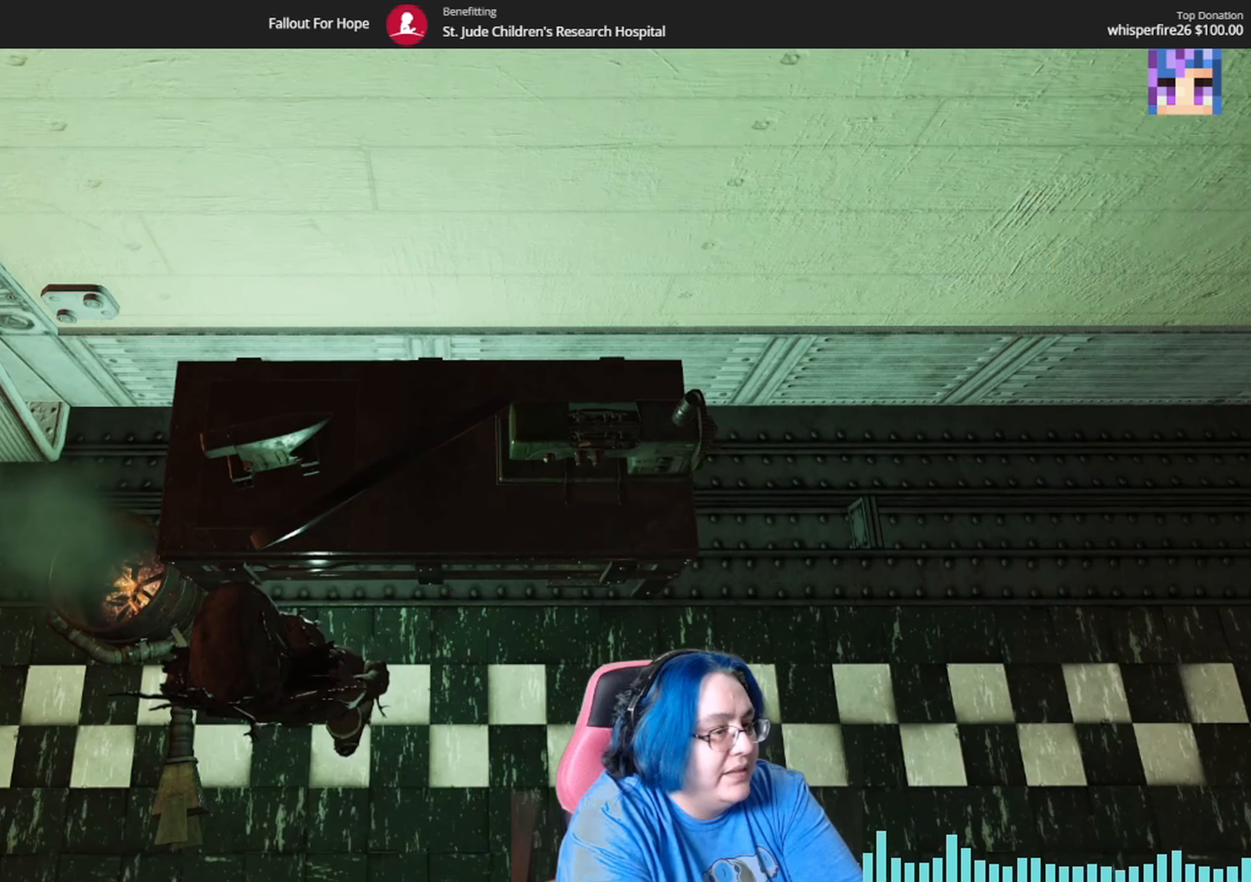
{"buttons": [], "left_stick": "center", "right_stick": "center", "events": []}
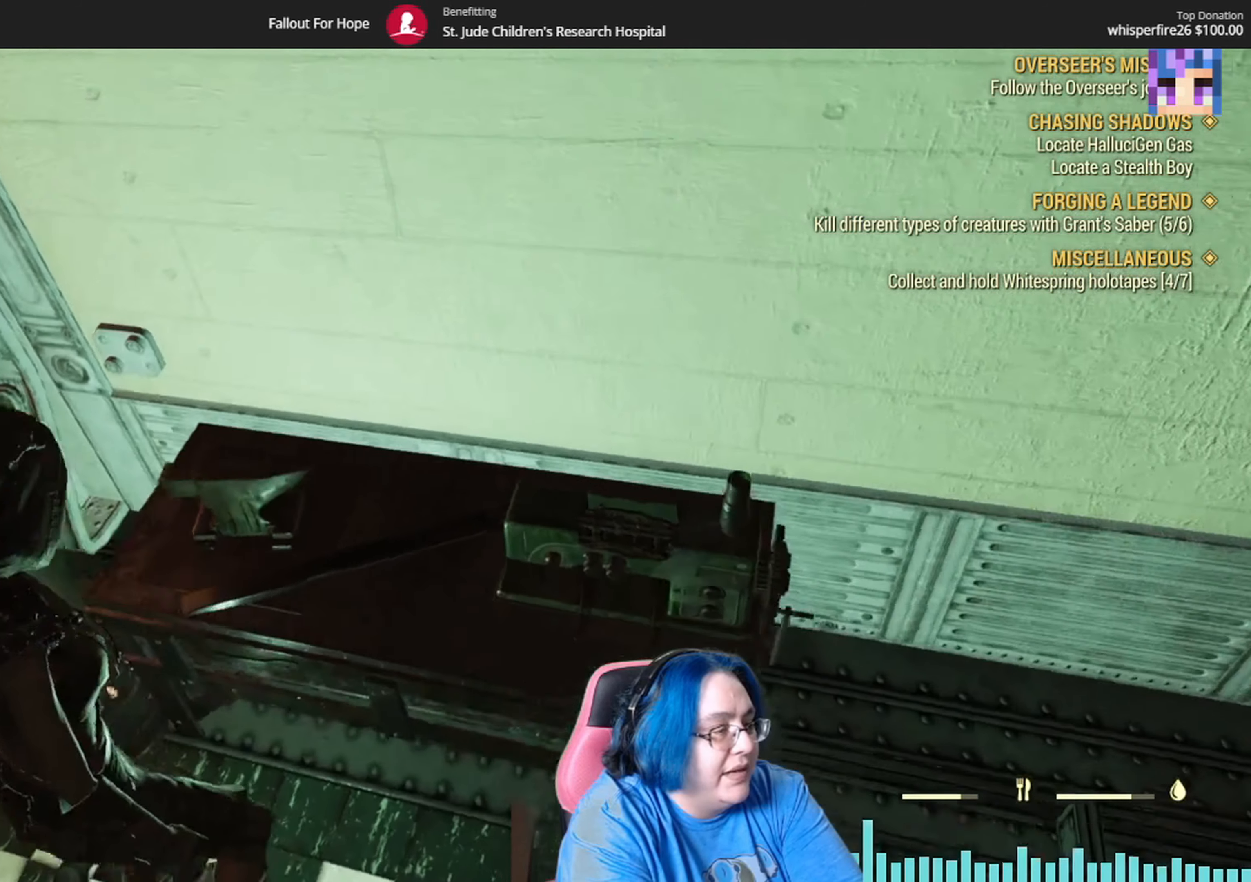
{"buttons": [], "left_stick": "center", "right_stick": "center", "events": []}
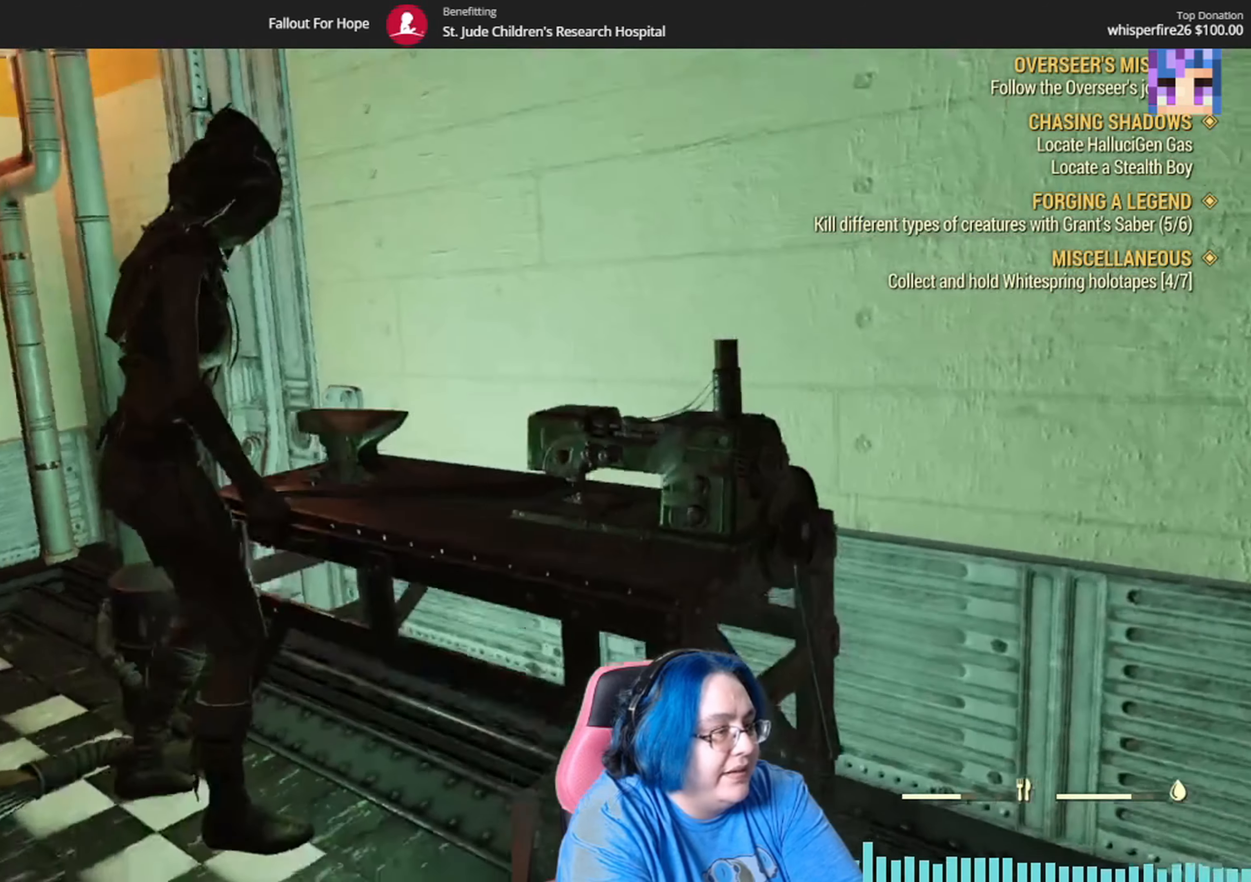
{"buttons": [], "left_stick": "center", "right_stick": "center", "events": []}
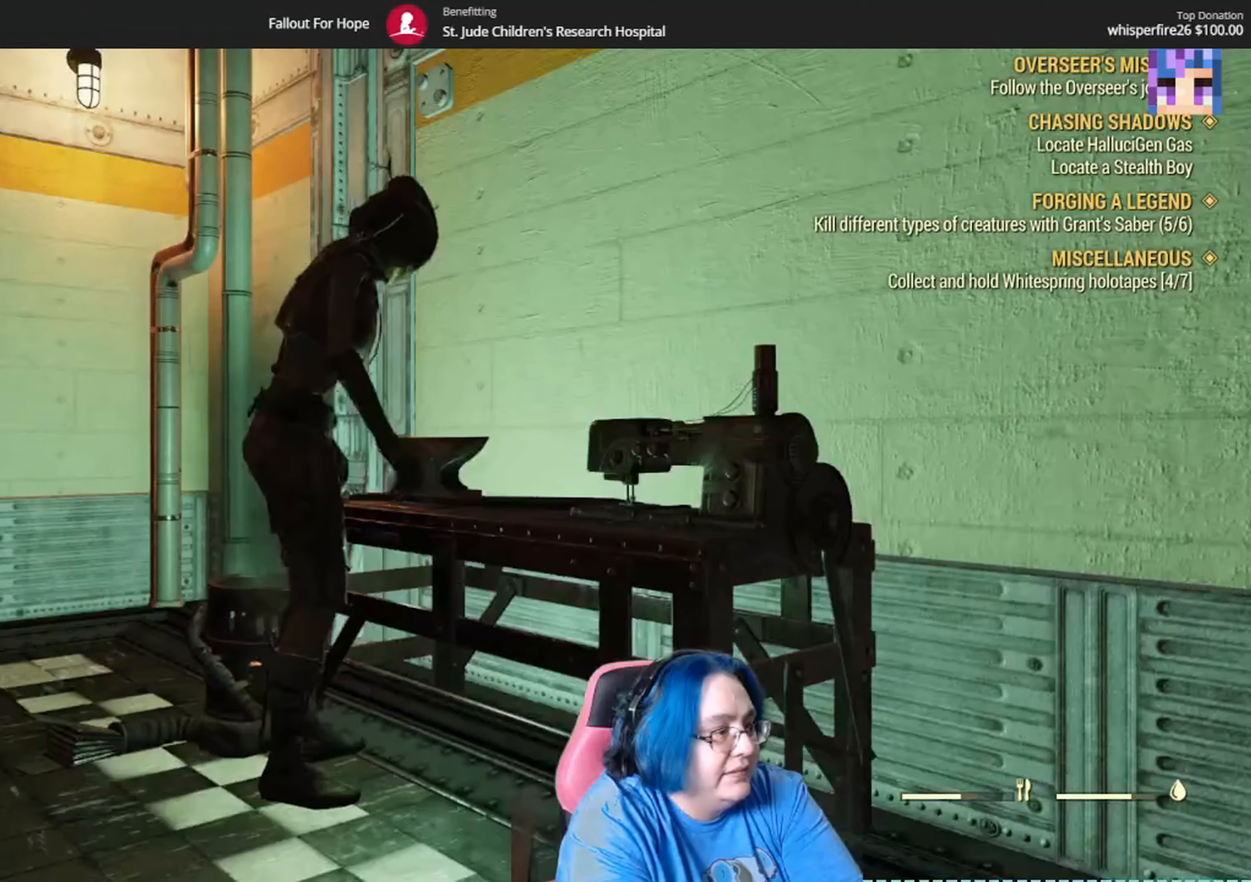
{"buttons": [], "left_stick": "center", "right_stick": "center", "events": []}
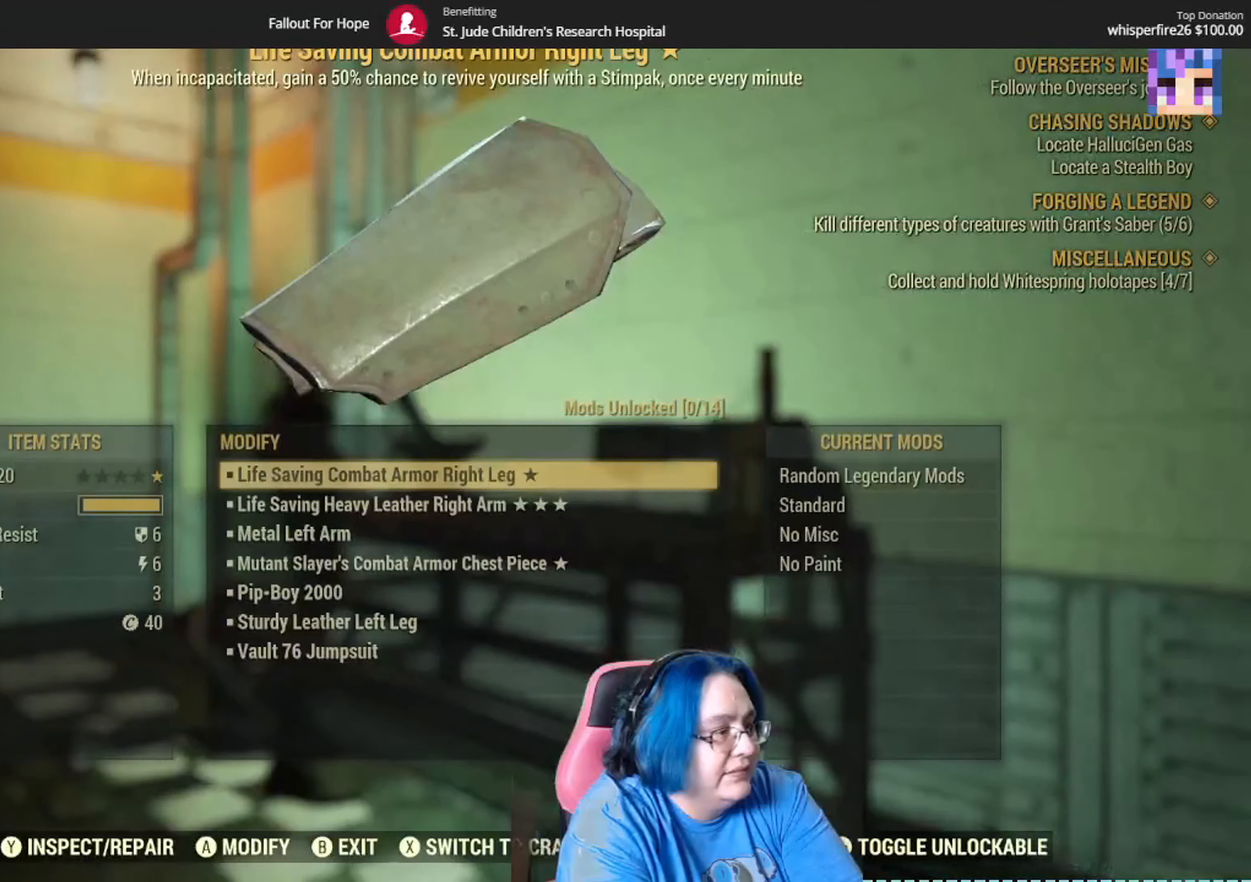
{"buttons": [], "left_stick": "center", "right_stick": "center", "events": []}
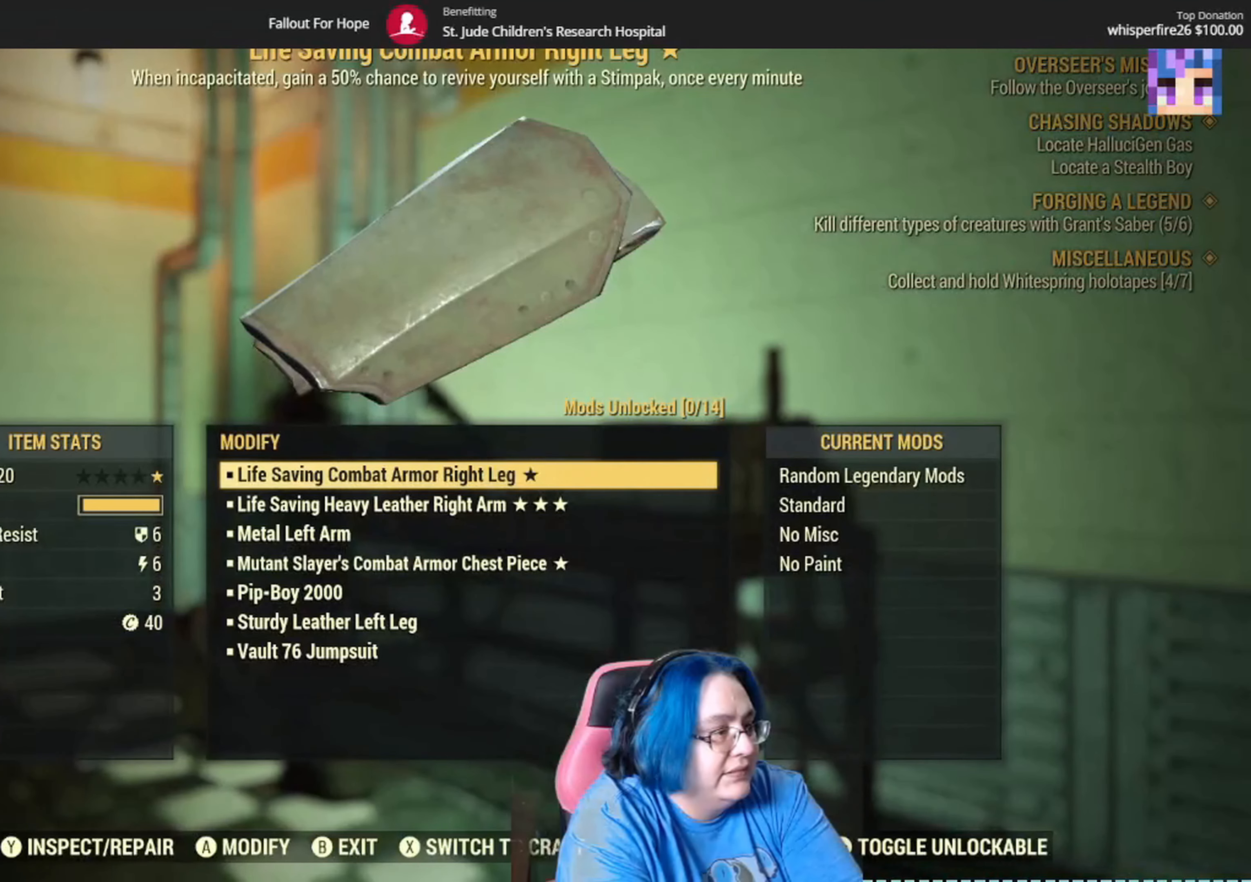
{"buttons": [], "left_stick": "center", "right_stick": "center", "events": [[367, "DPAD_DOWN", "down"], [500, "DPAD_DOWN", "up"]]}
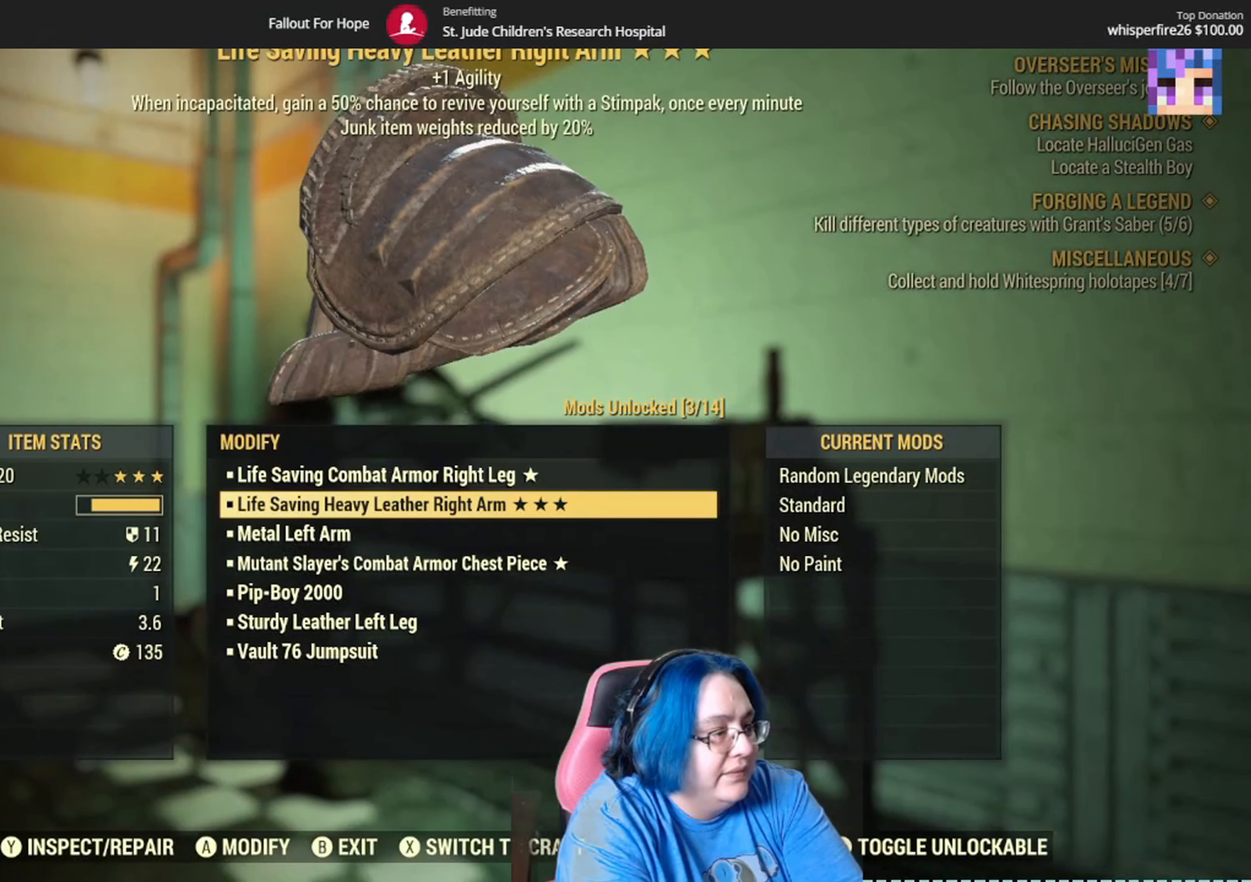
{"buttons": [], "left_stick": "center", "right_stick": "center", "events": [[100, "DPAD_DOWN", "down"], [200, "DPAD_DOWN", "up"]]}
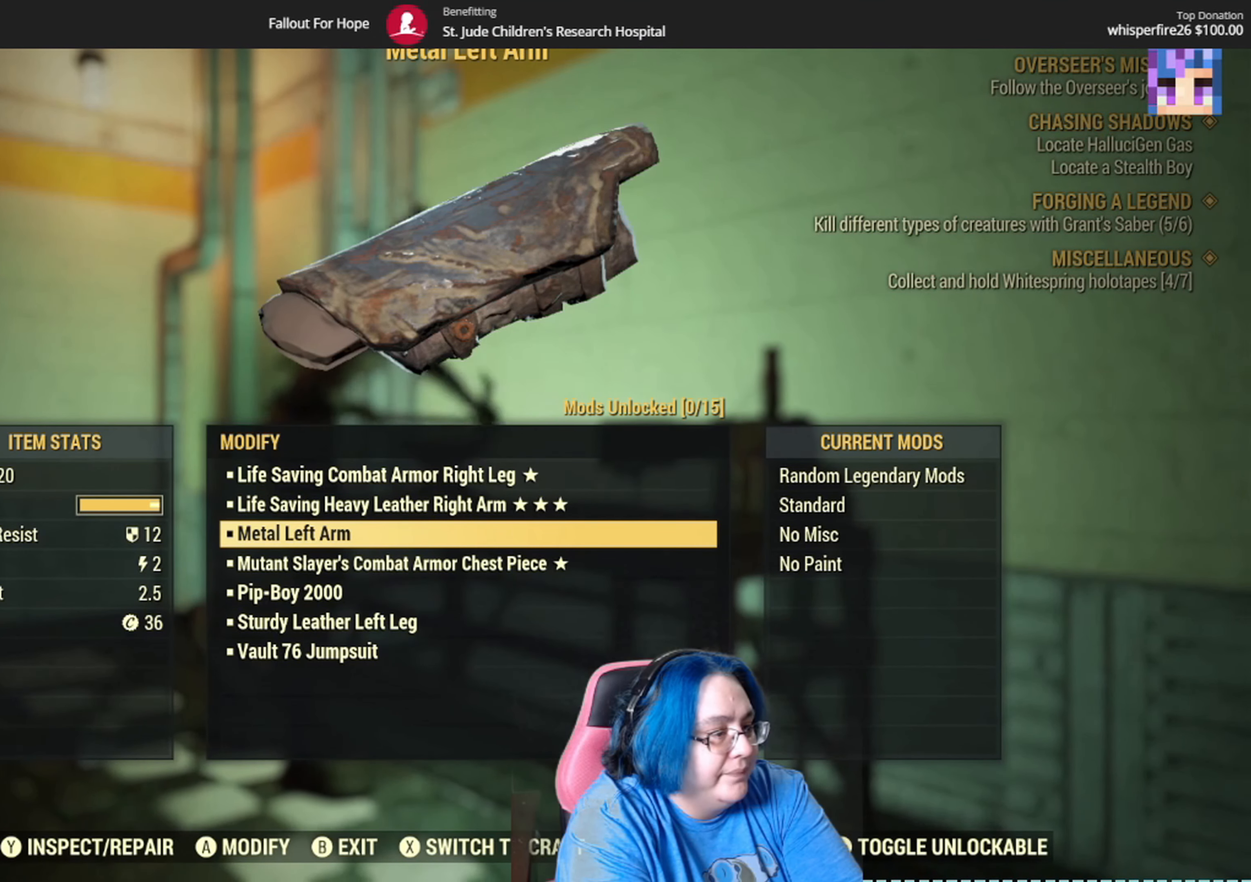
{"buttons": [], "left_stick": "center", "right_stick": "center", "events": []}
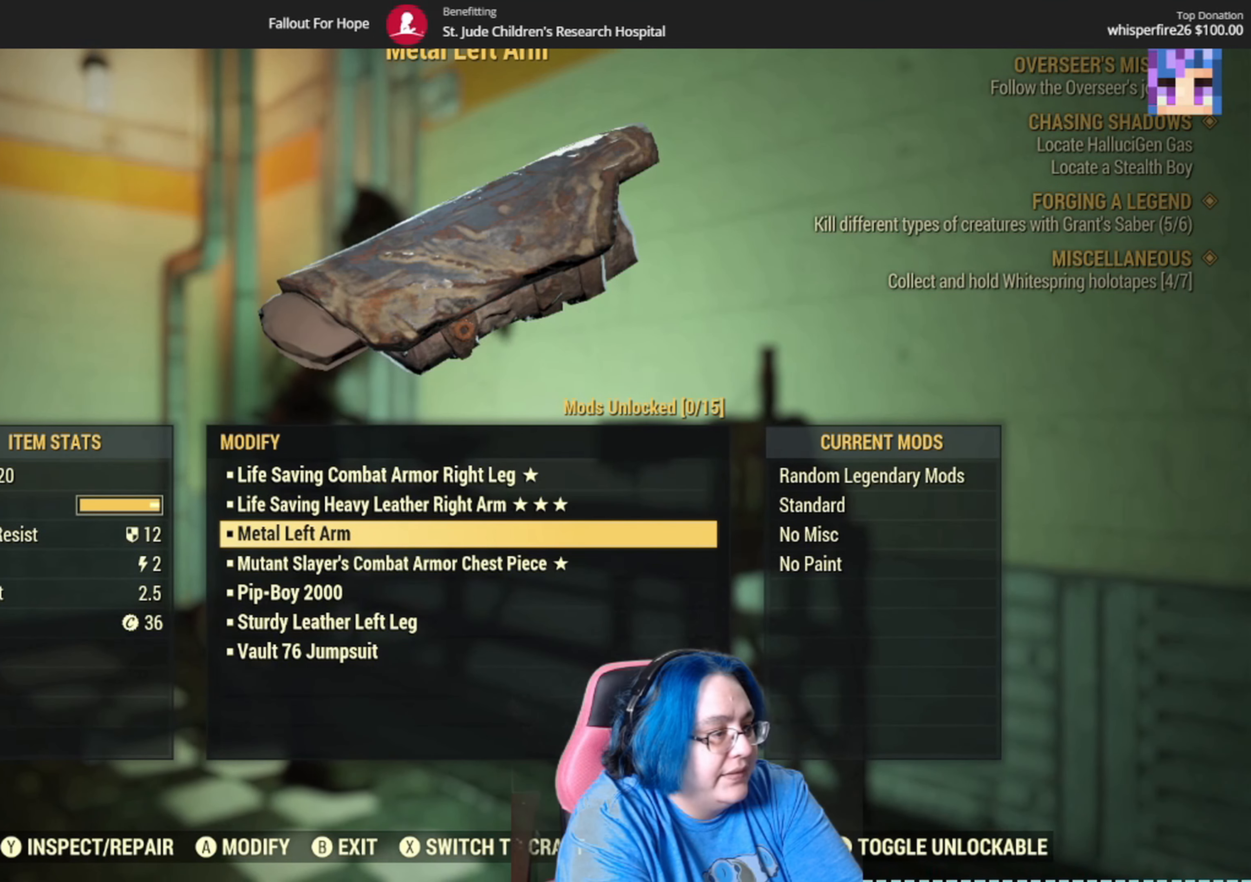
{"buttons": [], "left_stick": "center", "right_stick": "center", "events": []}
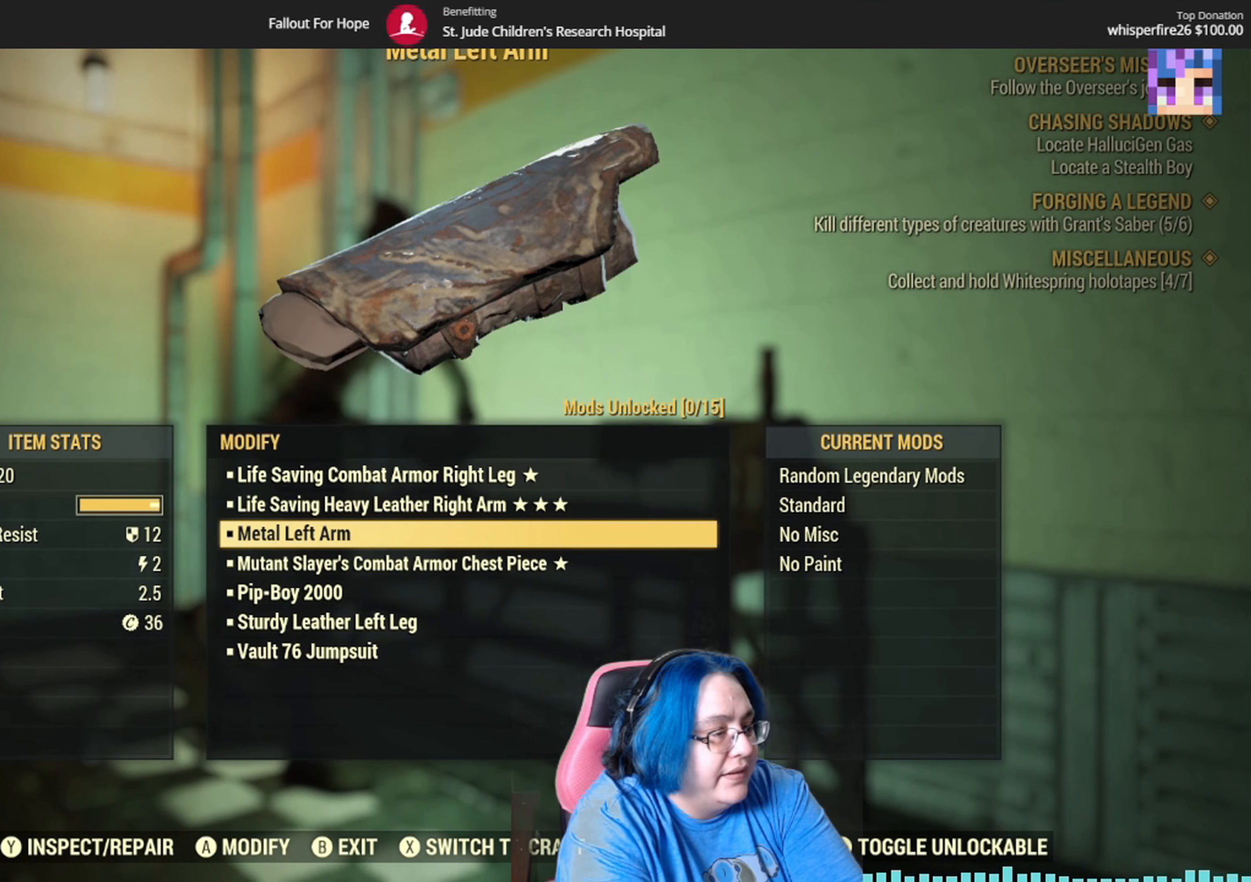
{"buttons": [], "left_stick": "center", "right_stick": "center", "events": []}
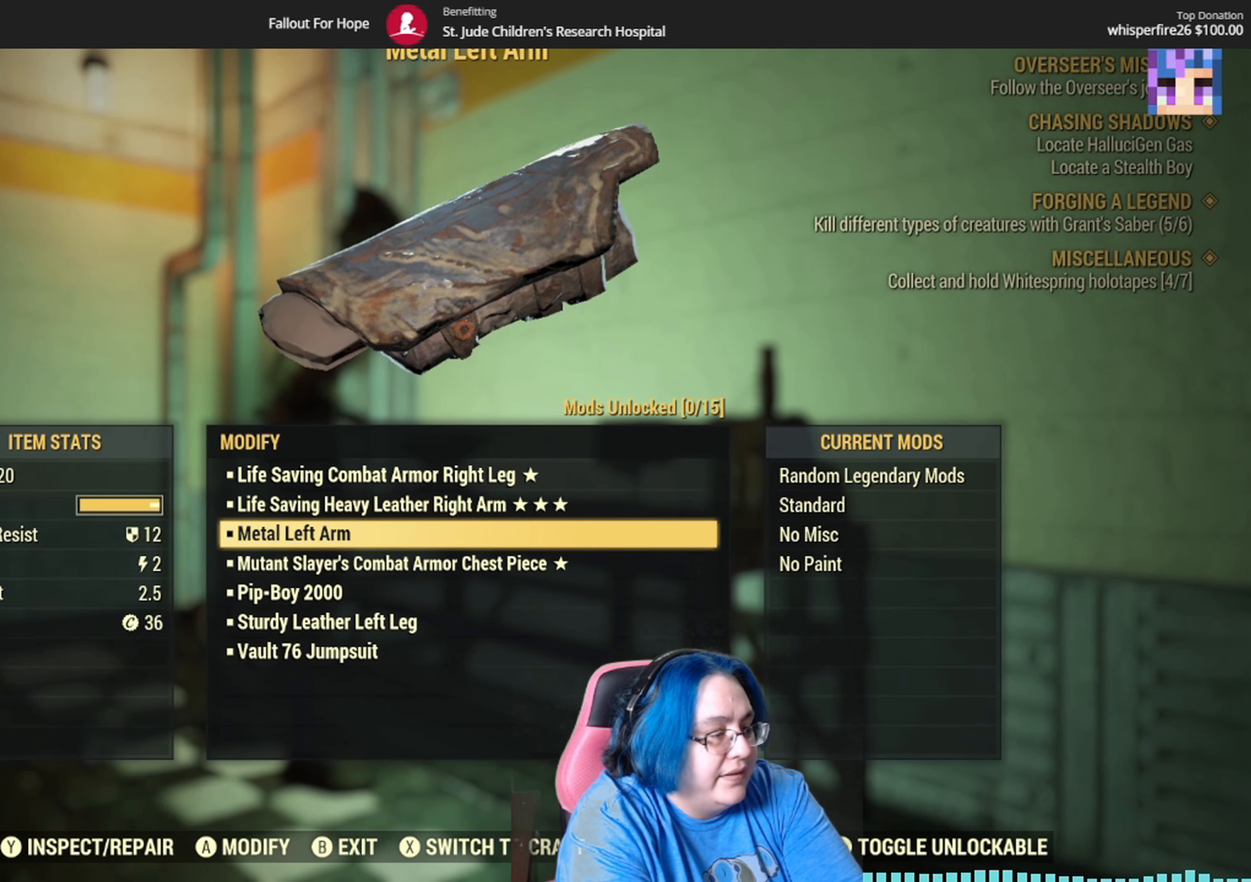
{"buttons": [], "left_stick": "center", "right_stick": "center", "events": [[267, "A", "down"], [334, "A", "up"]]}
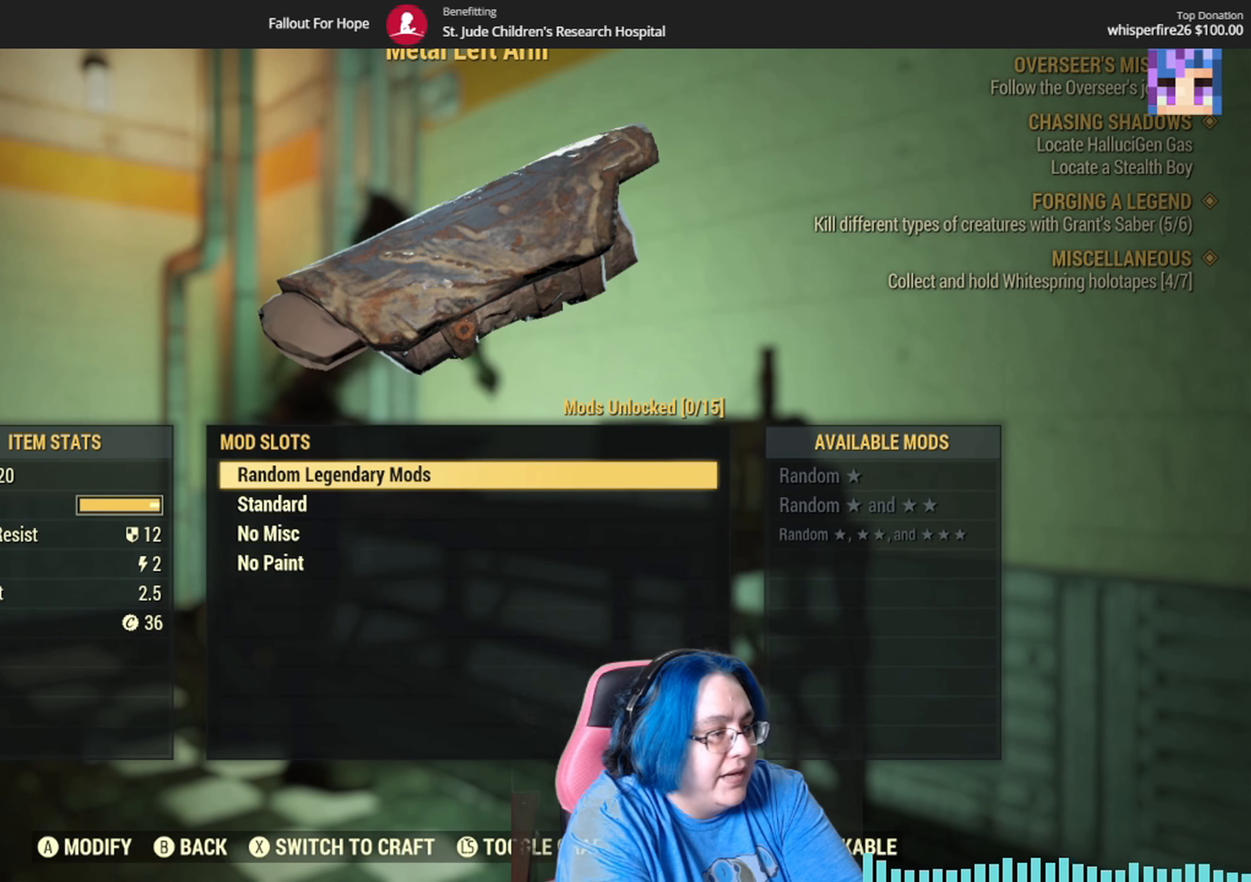
{"buttons": [], "left_stick": "center", "right_stick": "center", "events": []}
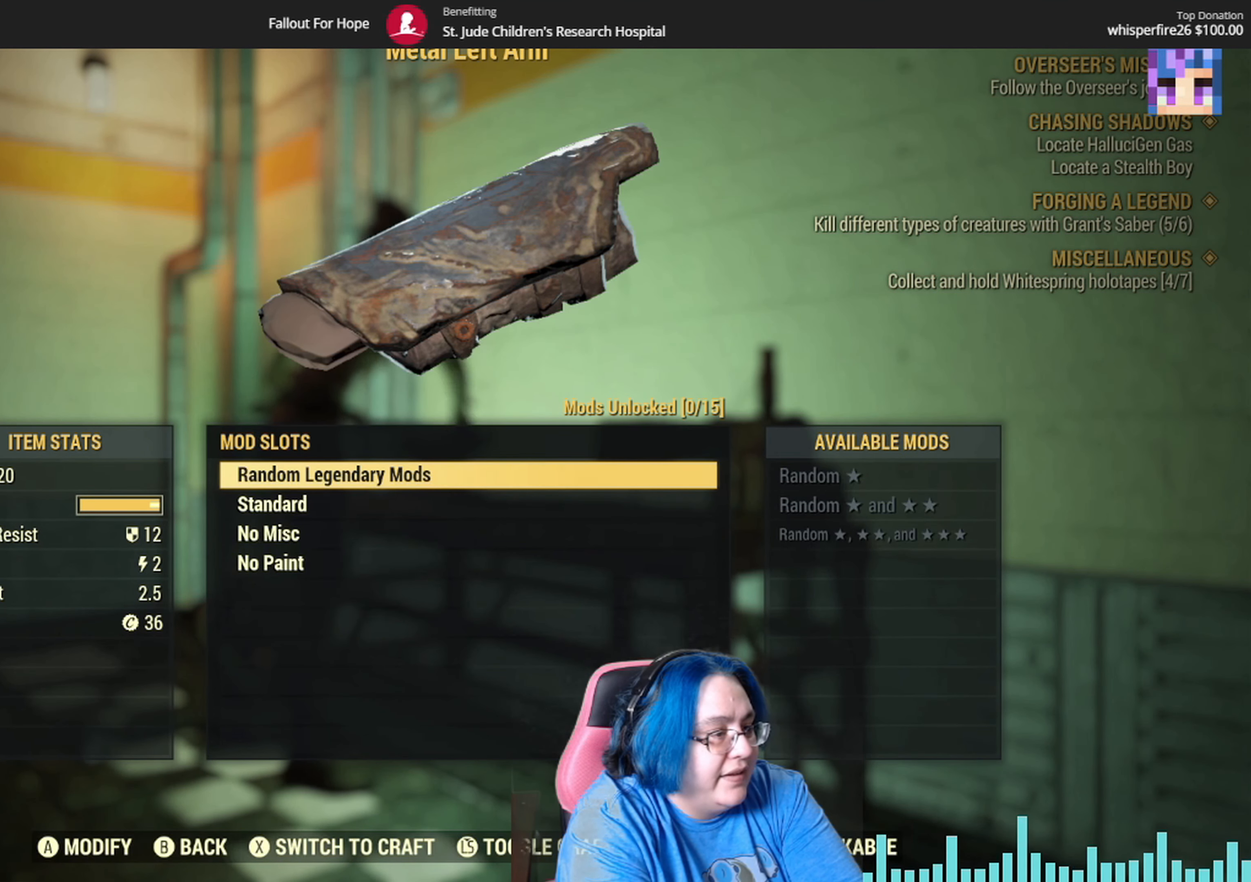
{"buttons": ["DPAD_DOWN"], "left_stick": "center", "right_stick": "center", "events": [[467, "DPAD_DOWN", "down"]]}
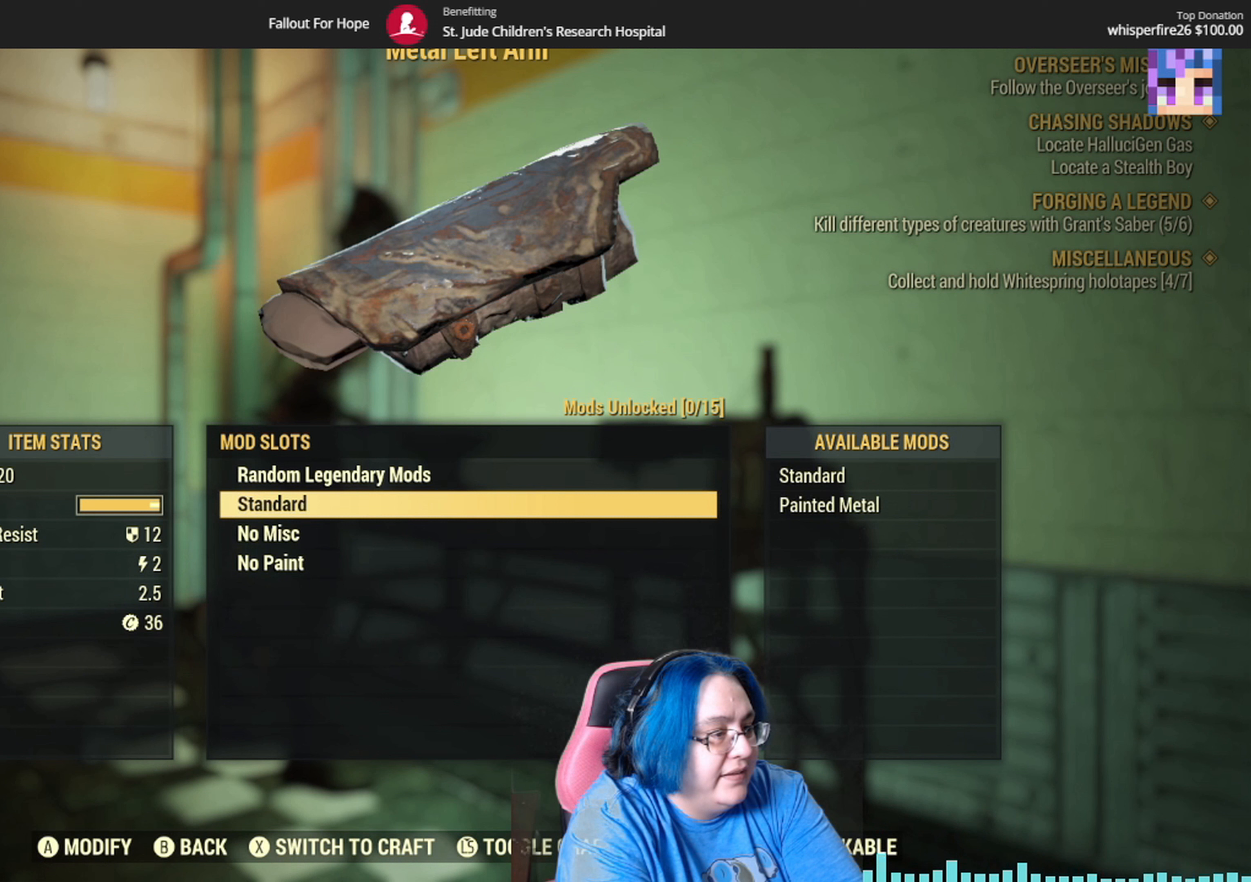
{"buttons": [], "left_stick": "center", "right_stick": "center", "events": [[100, "DPAD_DOWN", "up"], [300, "A", "down"], [367, "A", "up"]]}
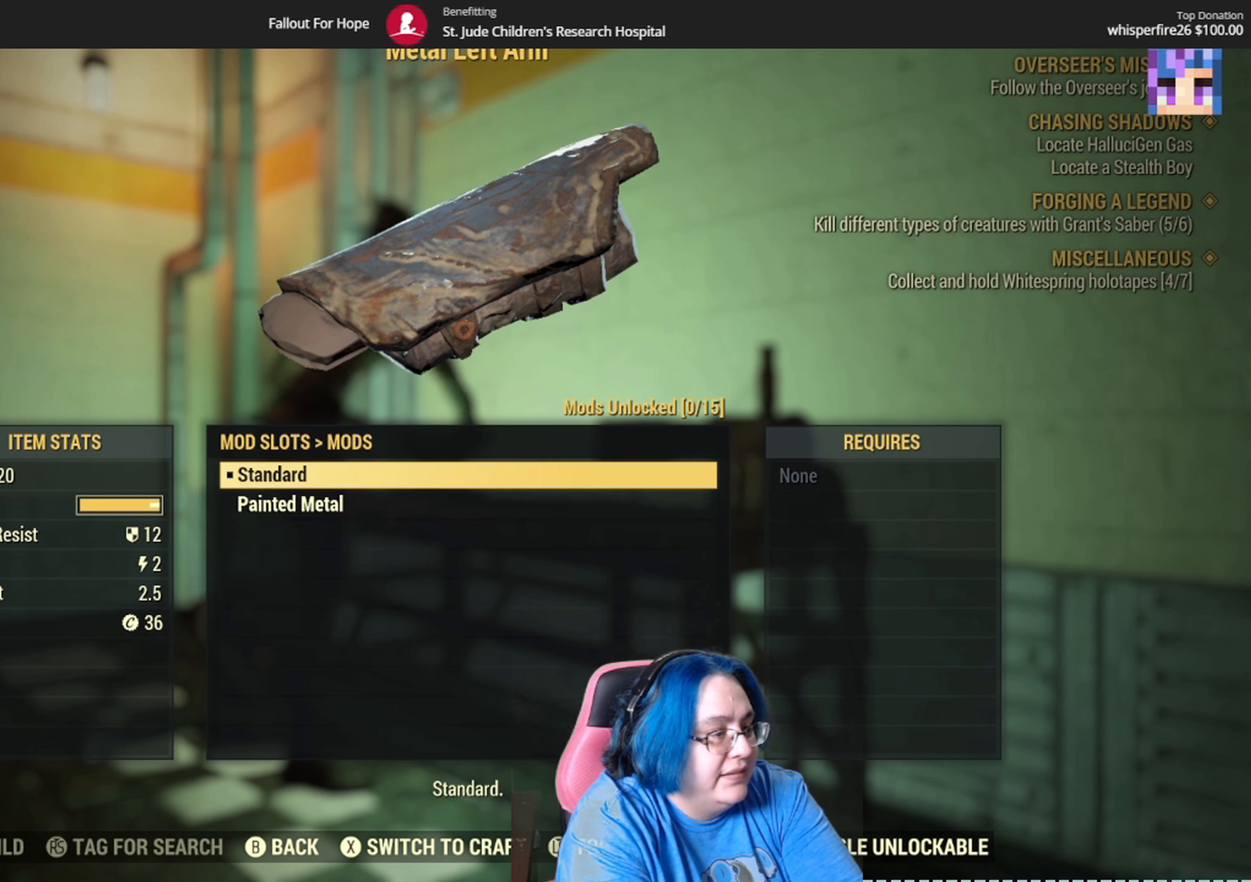
{"buttons": ["DPAD_DOWN"], "left_stick": "center", "right_stick": "center", "events": [[500, "DPAD_DOWN", "down"]]}
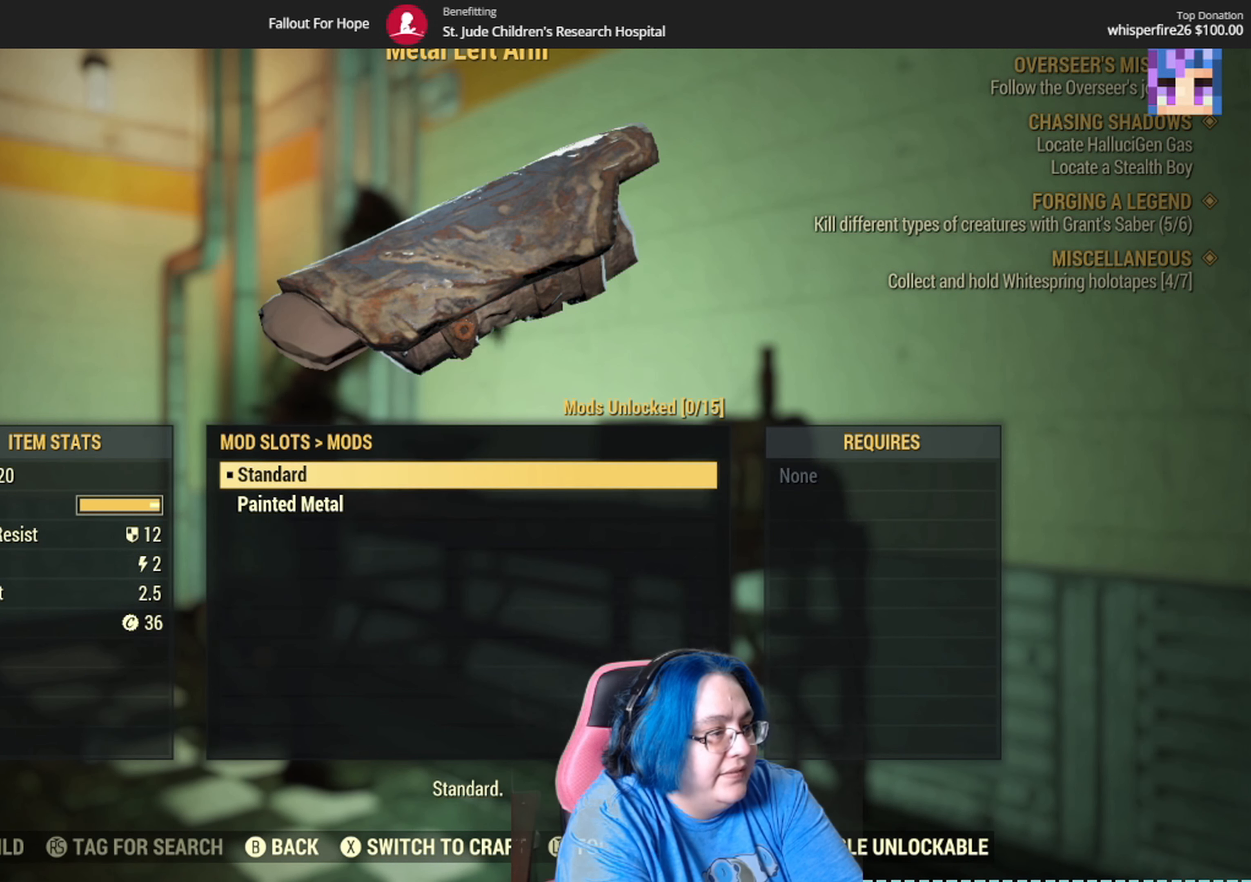
{"buttons": [], "left_stick": "center", "right_stick": "center", "events": [[100, "DPAD_DOWN", "up"]]}
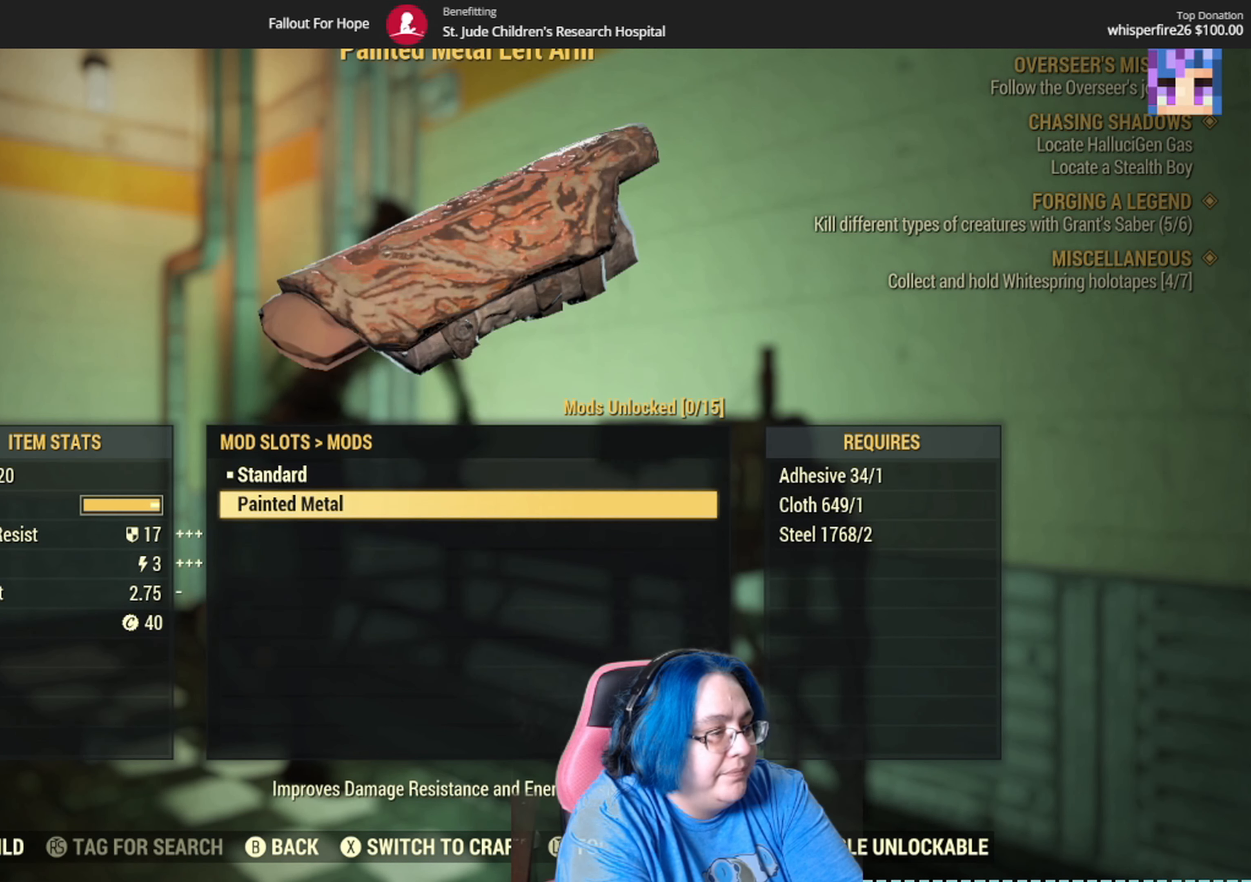
{"buttons": [], "left_stick": "center", "right_stick": "center", "events": []}
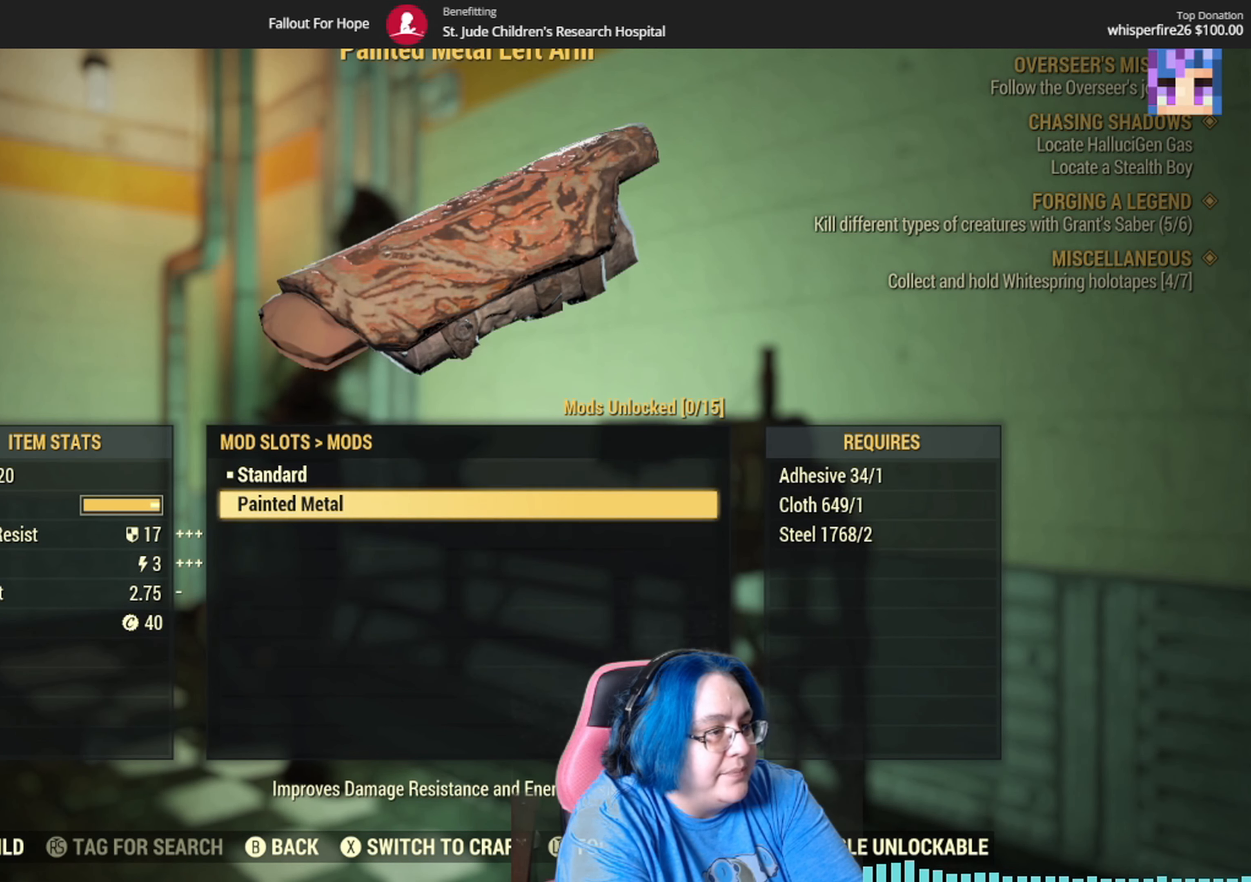
{"buttons": [], "left_stick": "center", "right_stick": "center", "events": [[100, "A", "down"], [200, "A", "up"]]}
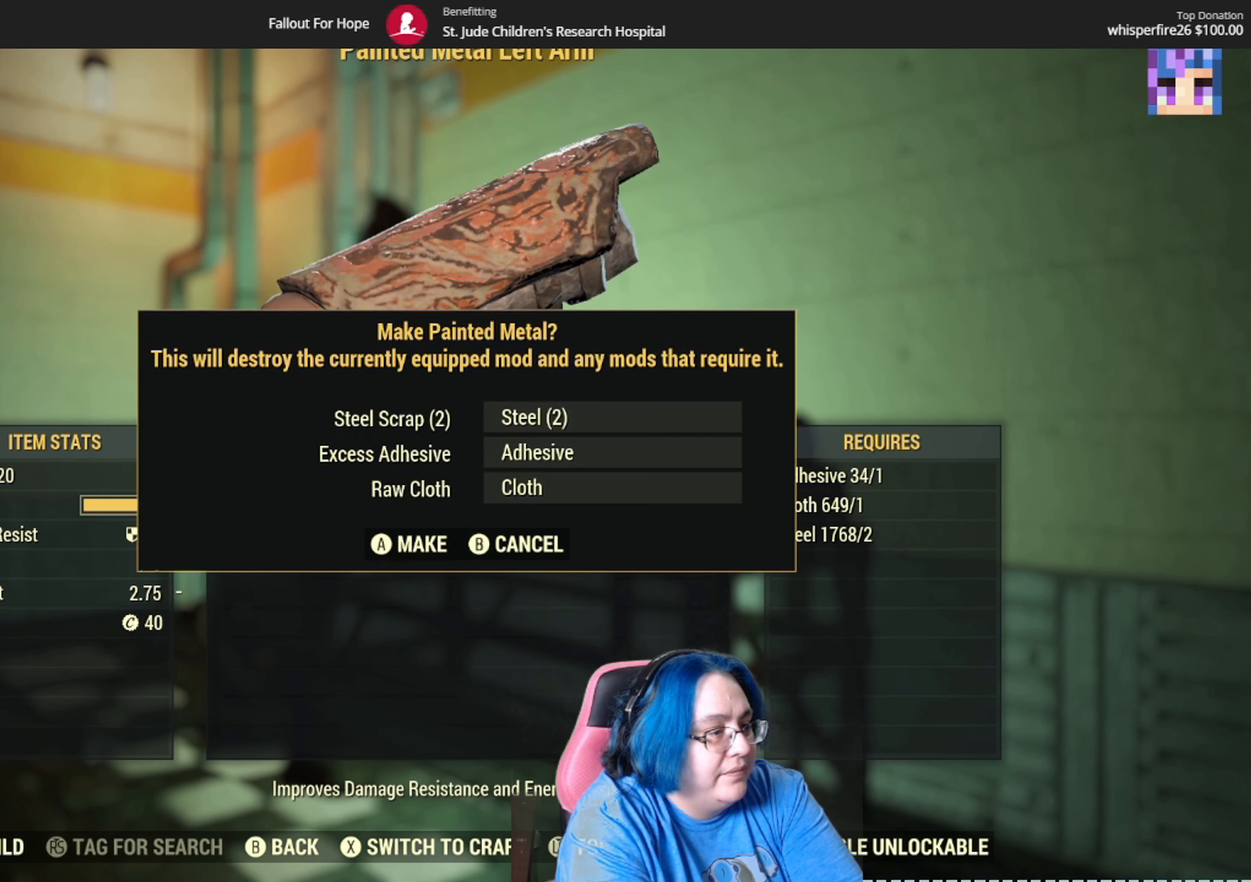
{"buttons": [], "left_stick": "center", "right_stick": "center", "events": []}